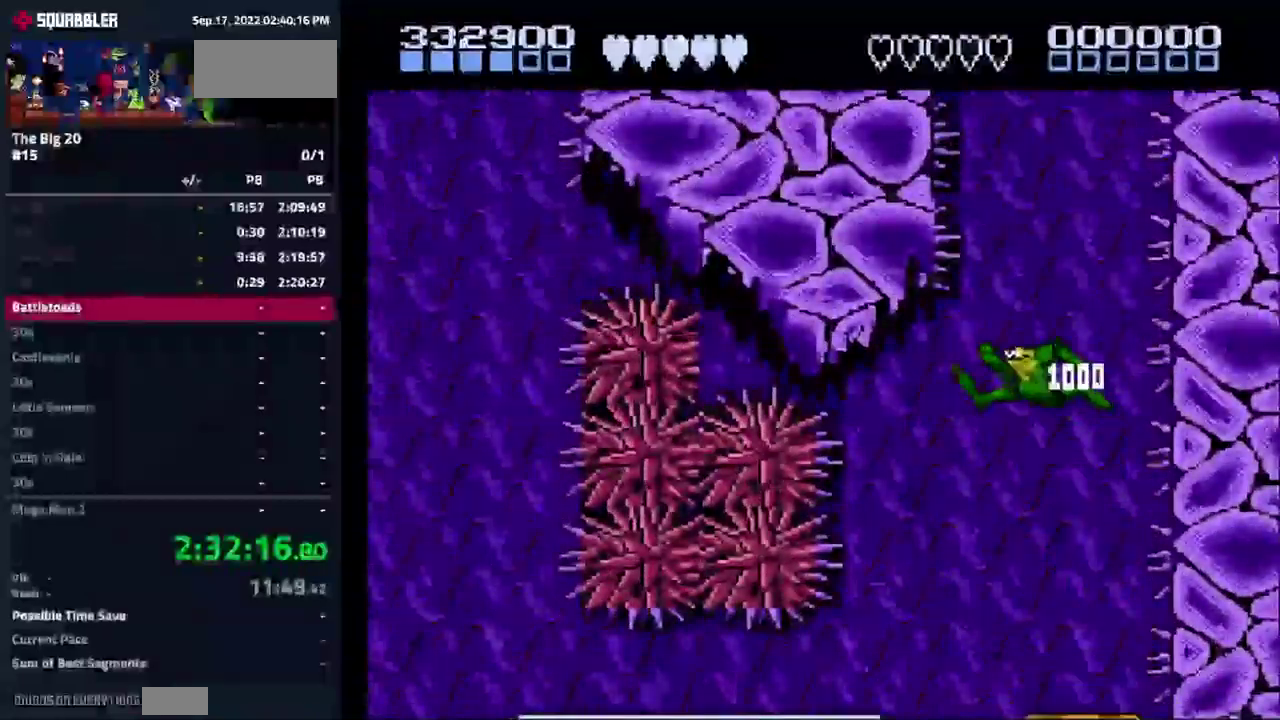
Gameplay with a controller (Nintendo layout); each line is a JSON object with the inputs held at the frame after it. "events" lists button and stick changes between this image and that frame as [ms after this image, input, new state], when the widget could be followed in between. Not read: L3 R3.
{"buttons": ["DPAD_LEFT"], "events": [[350, "A", "up"], [366, "DPAD_RIGHT", "up"], [416, "DPAD_LEFT", "down"]]}
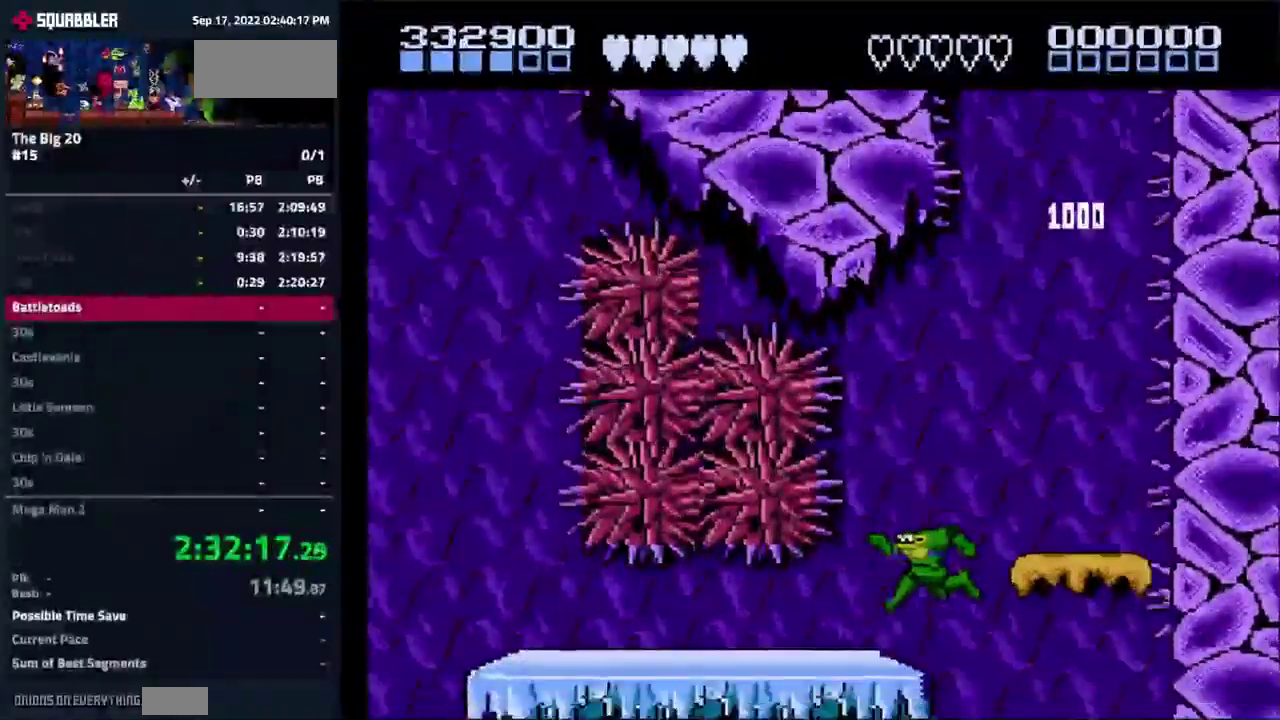
{"buttons": ["DPAD_LEFT"], "events": [[33, "DPAD_LEFT", "up"], [183, "DPAD_LEFT", "down"]]}
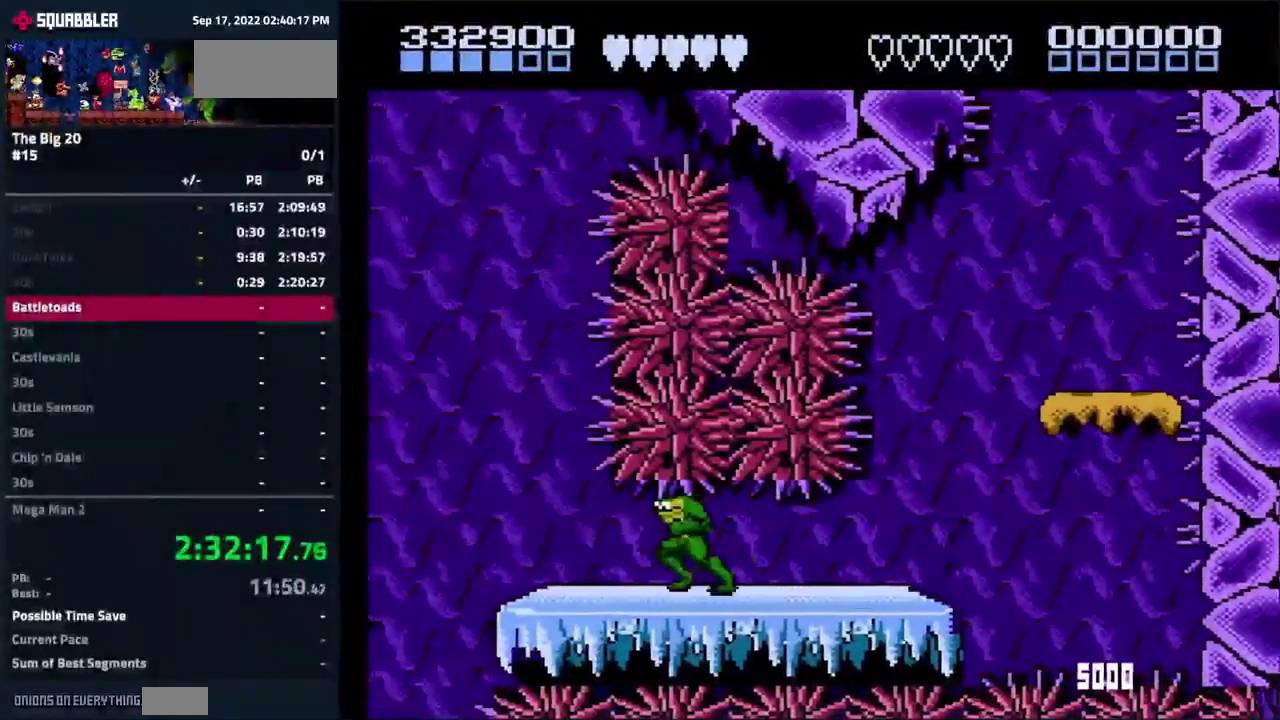
{"buttons": [], "events": [[200, "A", "down"], [316, "DPAD_LEFT", "up"], [333, "A", "up"]]}
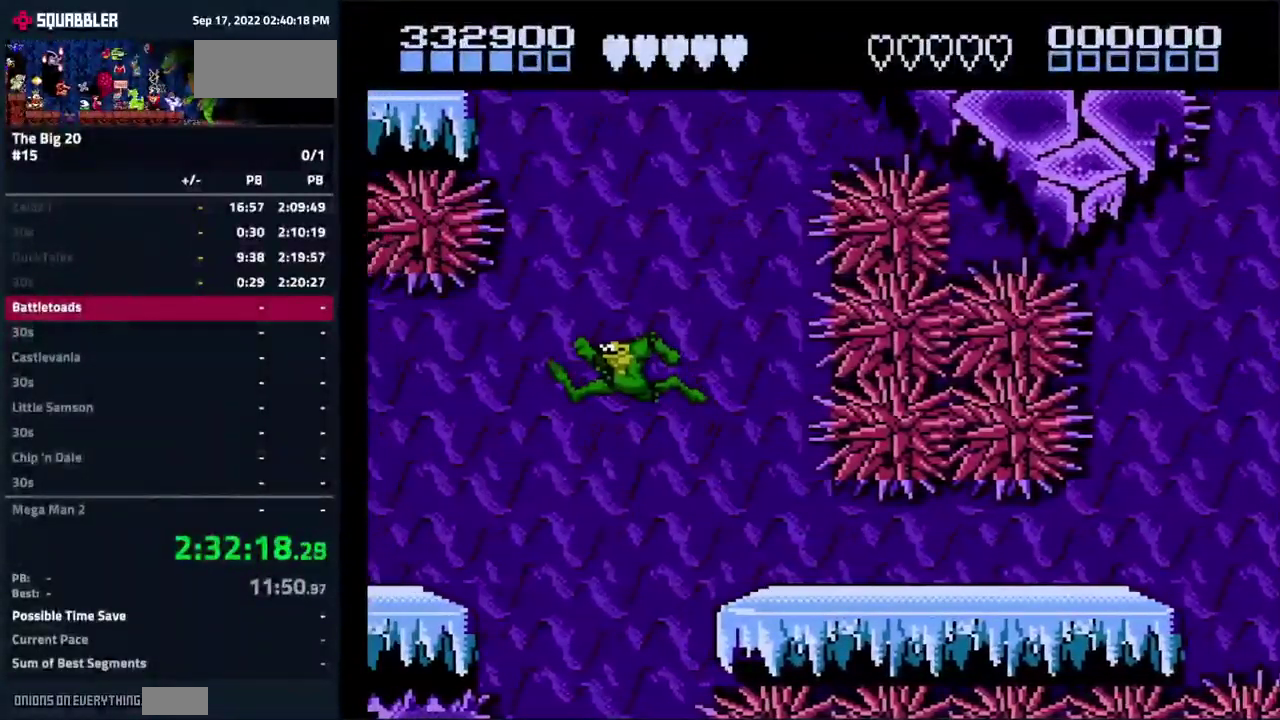
{"buttons": [], "events": [[150, "DPAD_LEFT", "down"], [250, "DPAD_LEFT", "up"]]}
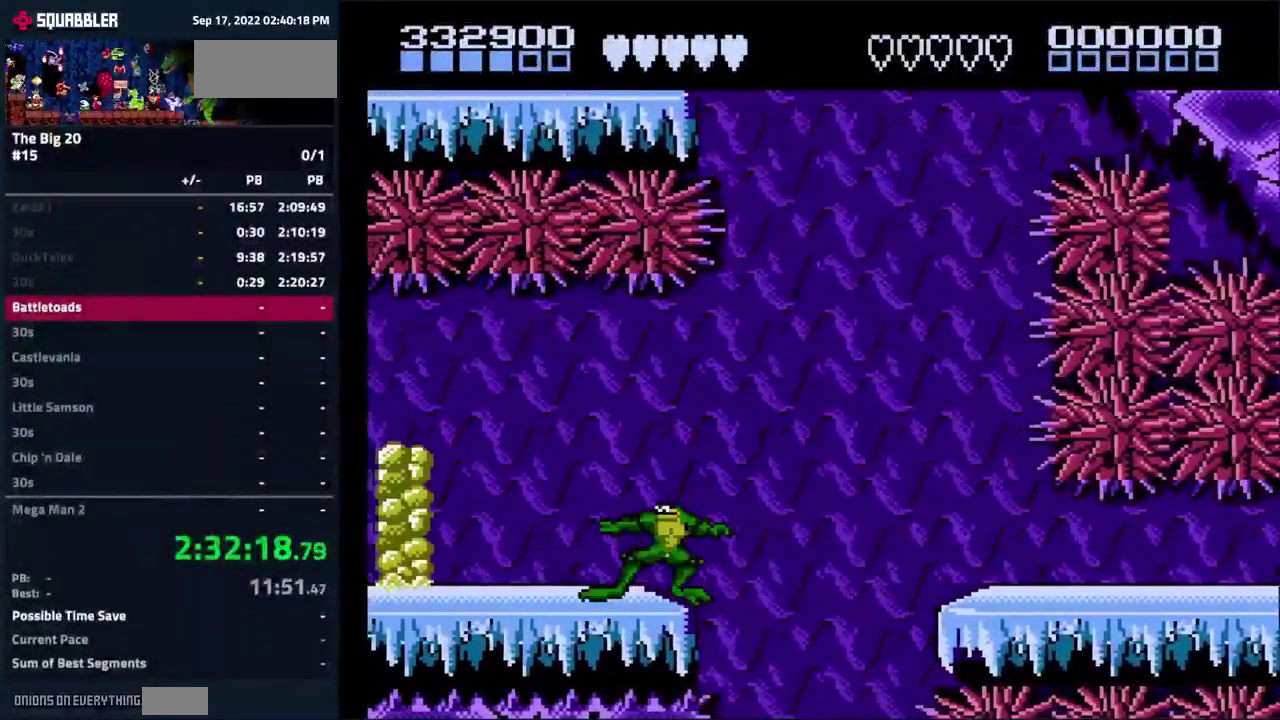
{"buttons": ["DPAD_LEFT"], "events": [[433, "DPAD_LEFT", "down"]]}
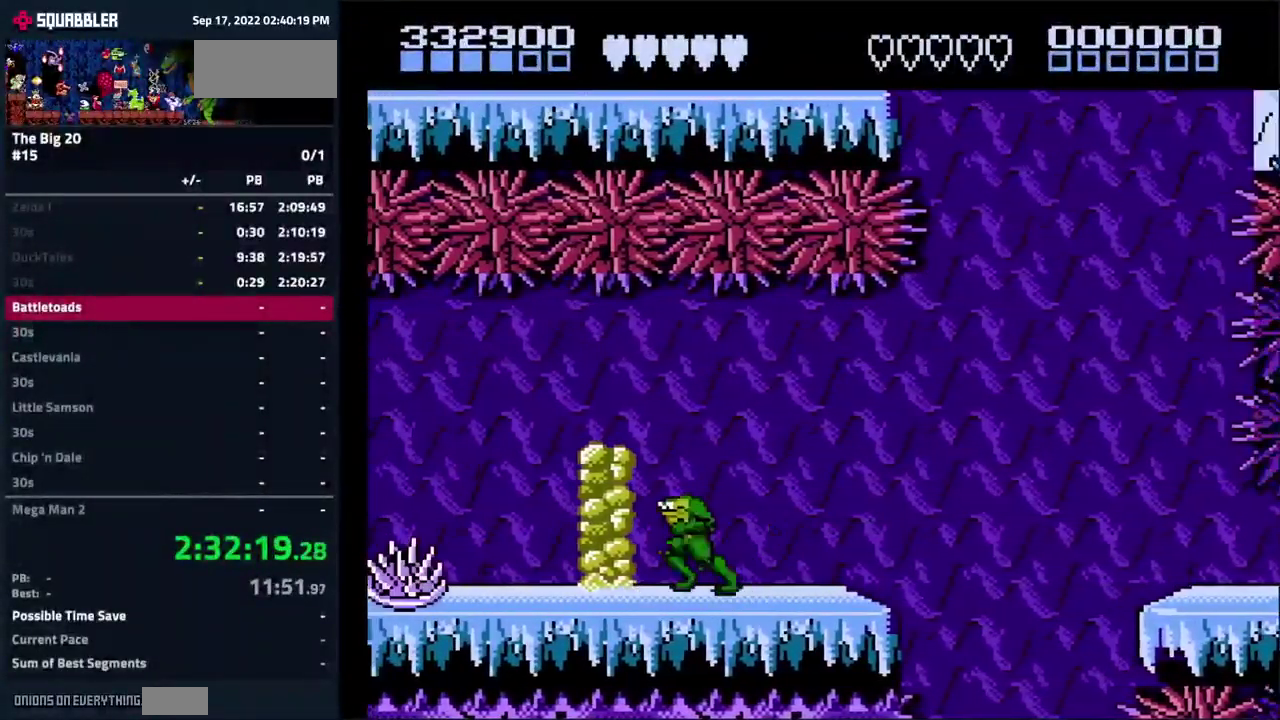
{"buttons": ["DPAD_LEFT"], "events": []}
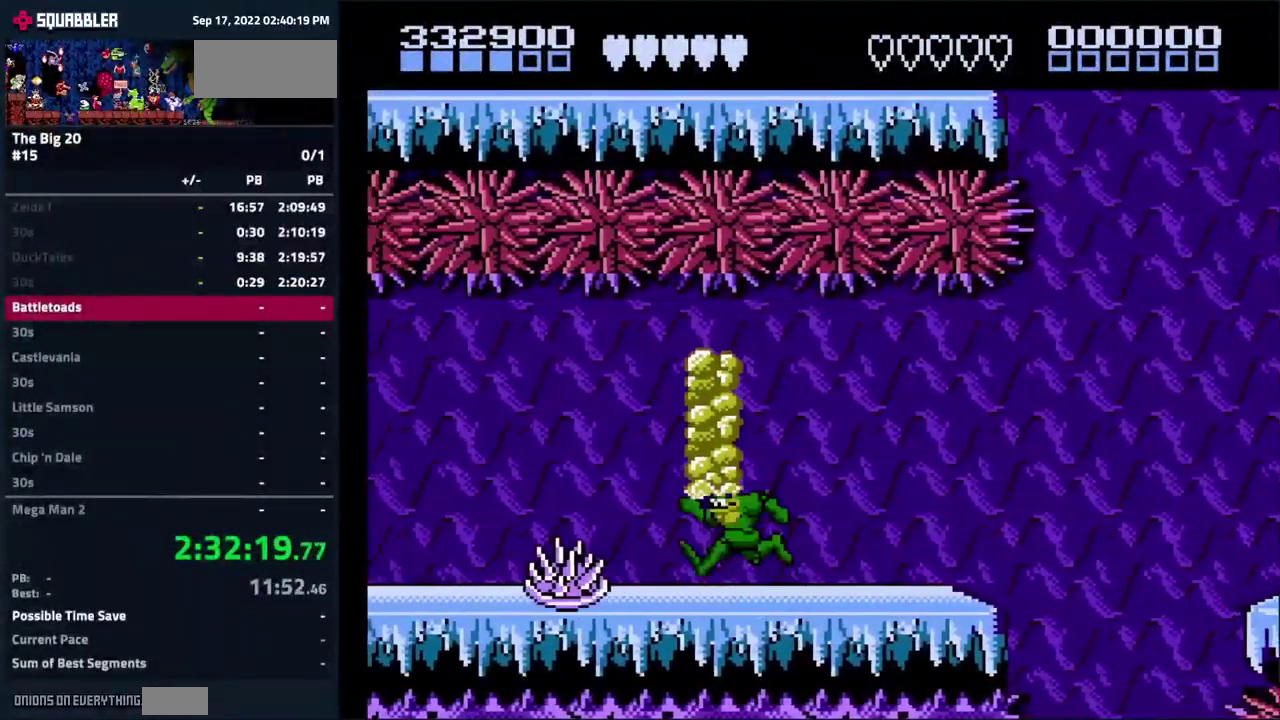
{"buttons": [], "events": [[316, "DPAD_LEFT", "up"]]}
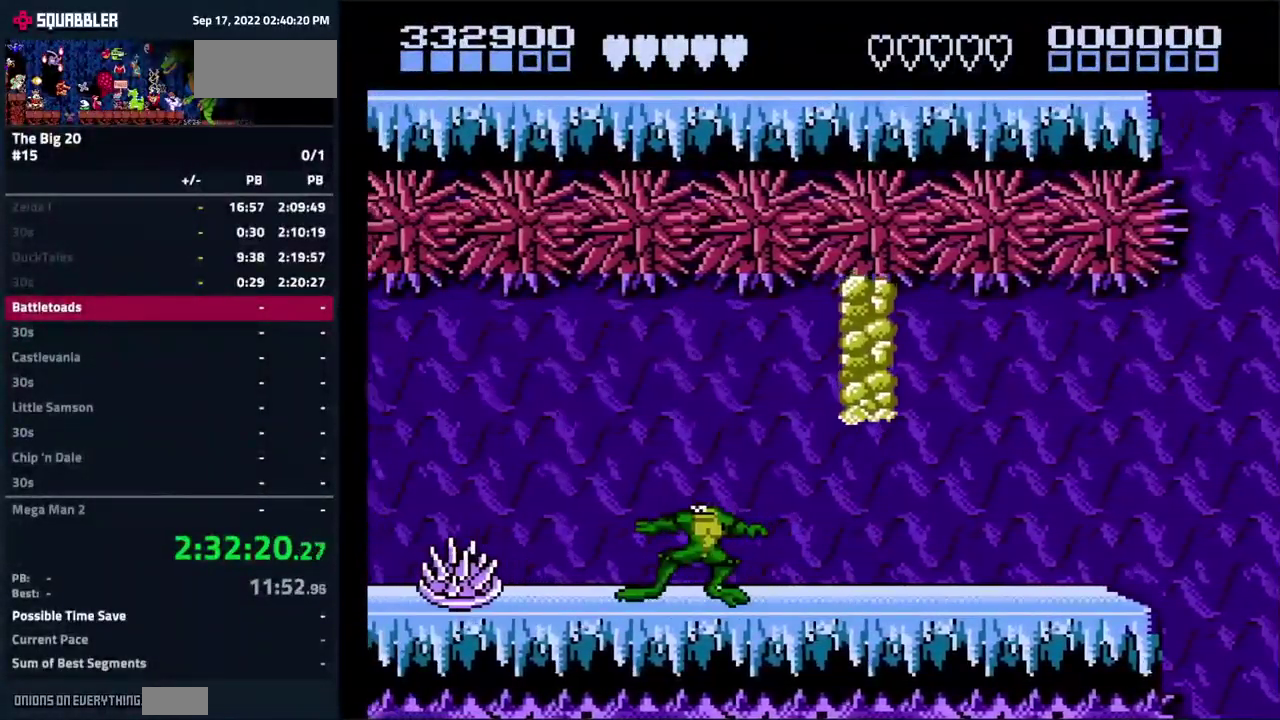
{"buttons": ["DPAD_RIGHT"], "events": [[383, "DPAD_RIGHT", "down"]]}
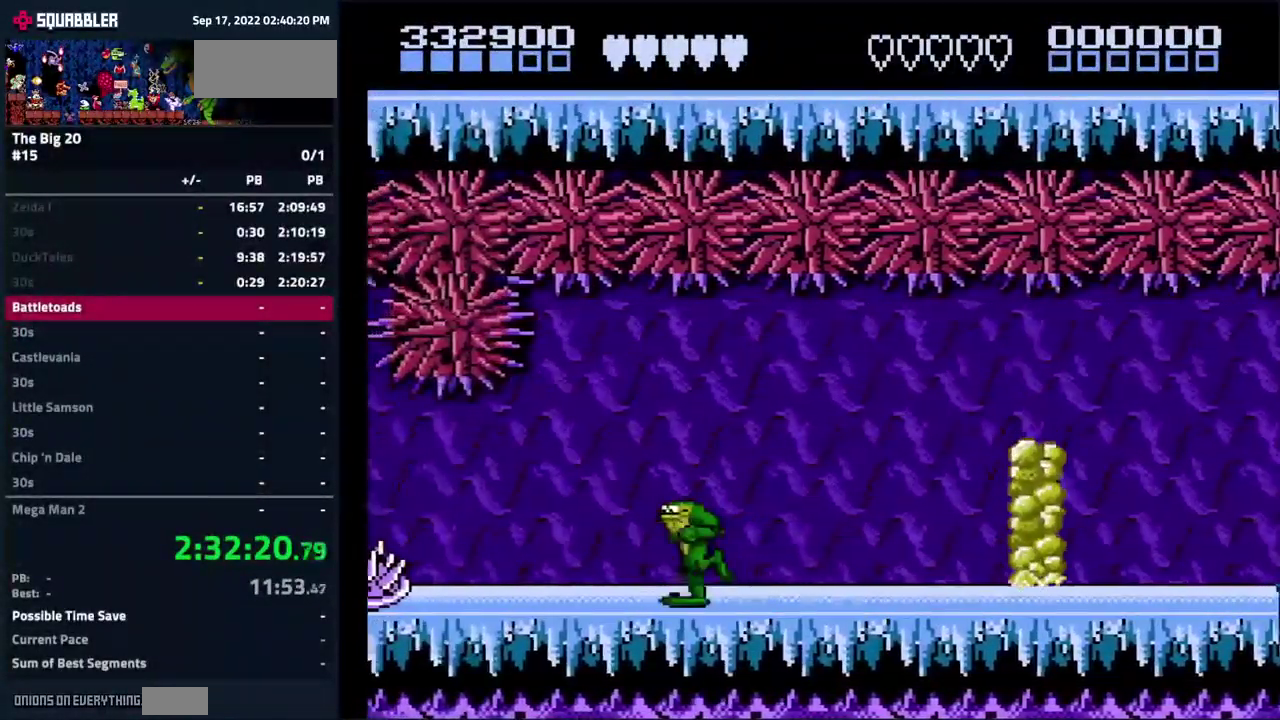
{"buttons": [], "events": [[183, "DPAD_LEFT", "down"], [483, "DPAD_LEFT", "up"], [500, "DPAD_RIGHT", "up"]]}
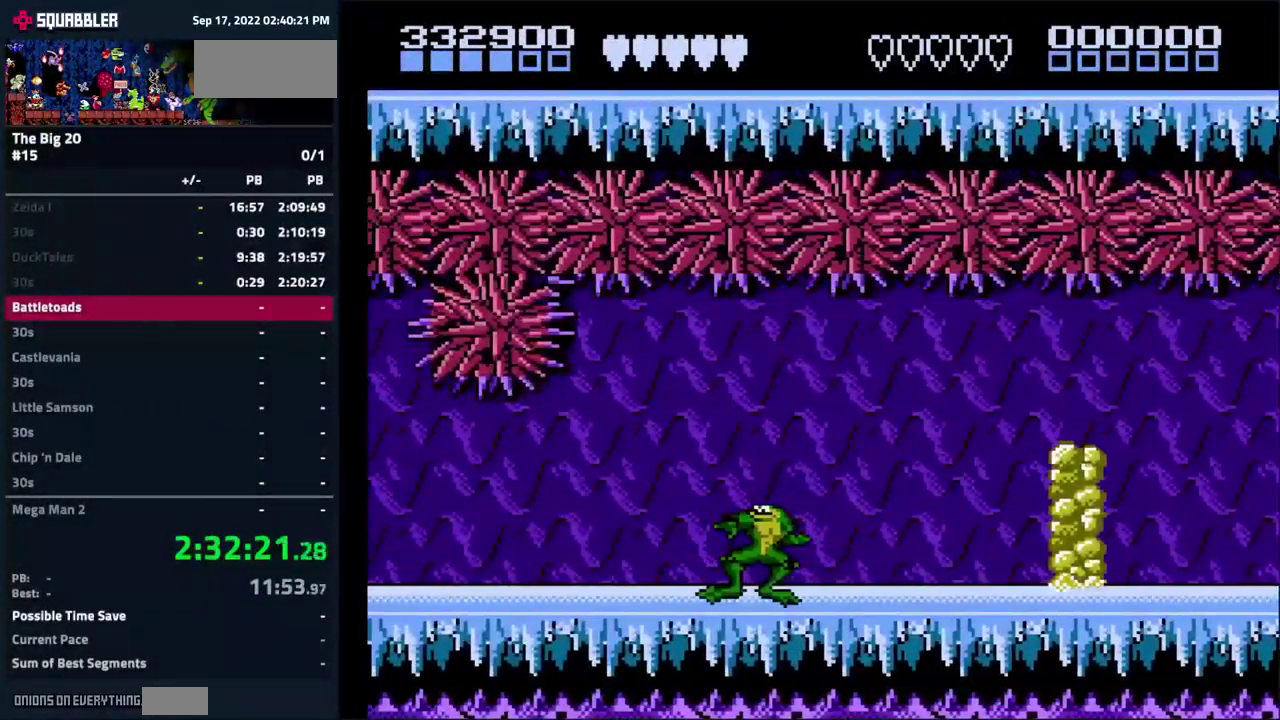
{"buttons": [], "events": []}
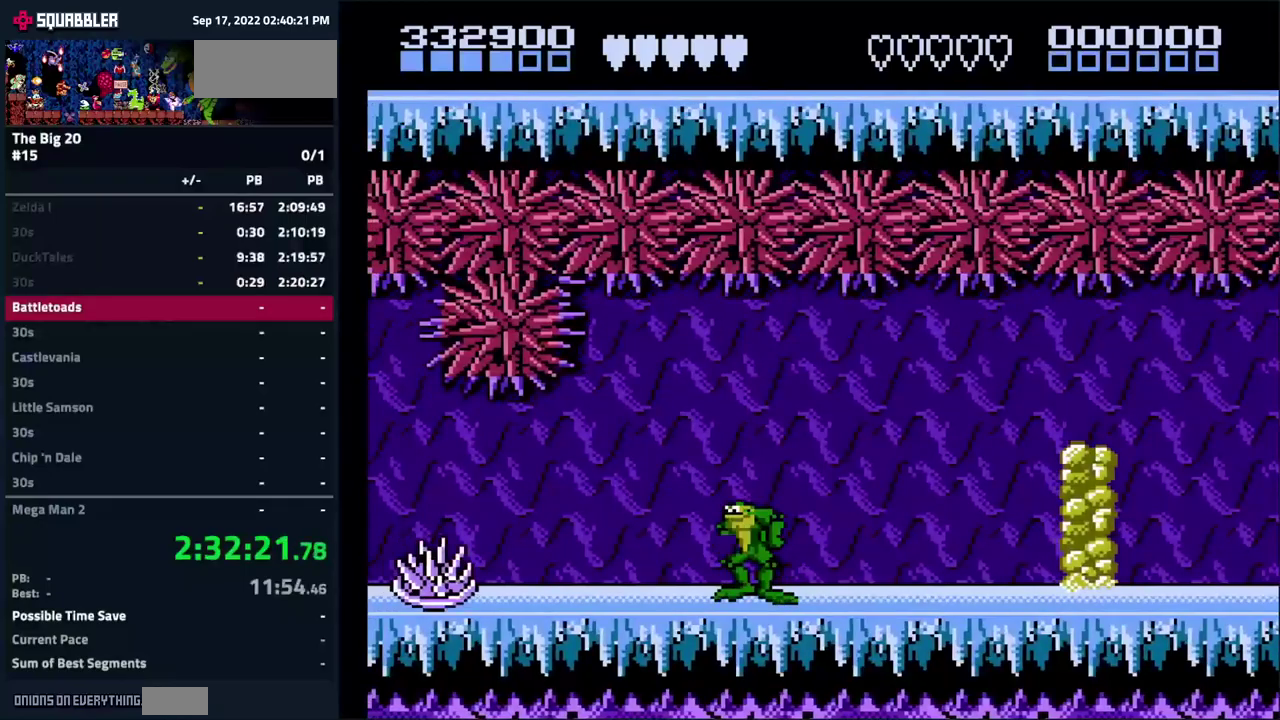
{"buttons": ["DPAD_LEFT"], "events": [[150, "DPAD_LEFT", "down"], [167, "A", "down"], [233, "A", "up"], [350, "DPAD_LEFT", "up"], [483, "DPAD_LEFT", "down"]]}
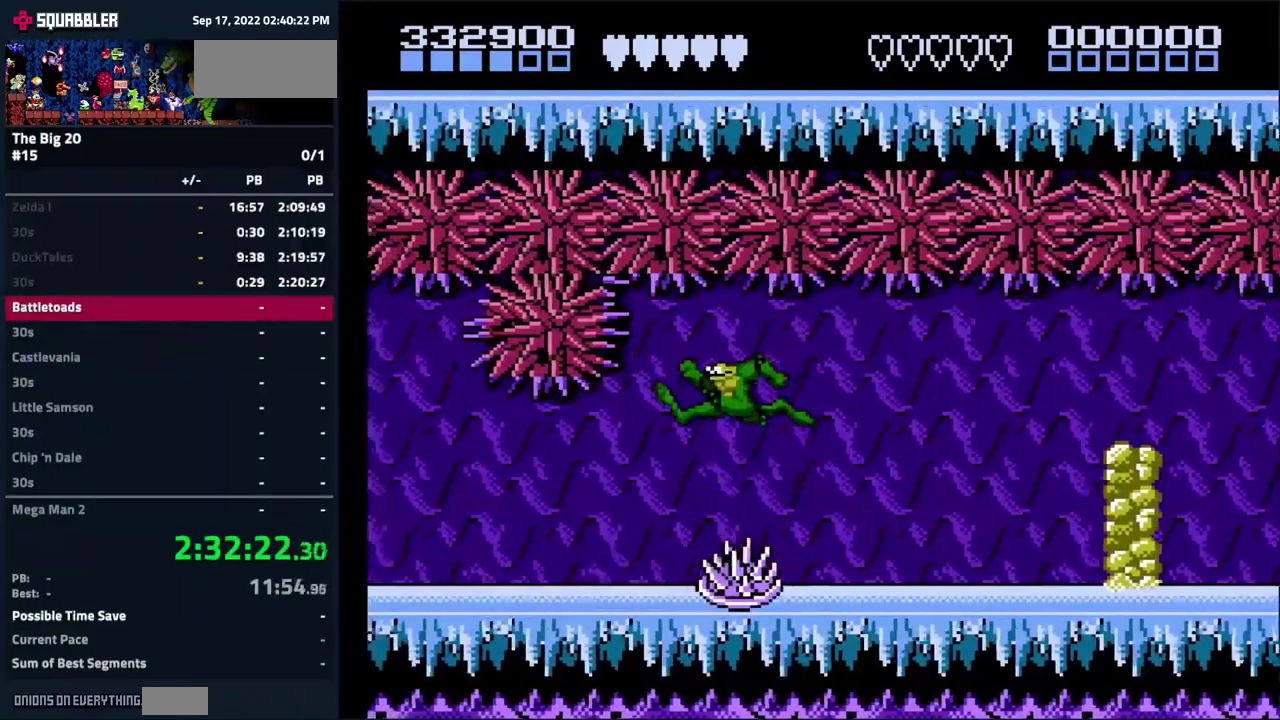
{"buttons": ["DPAD_LEFT"], "events": []}
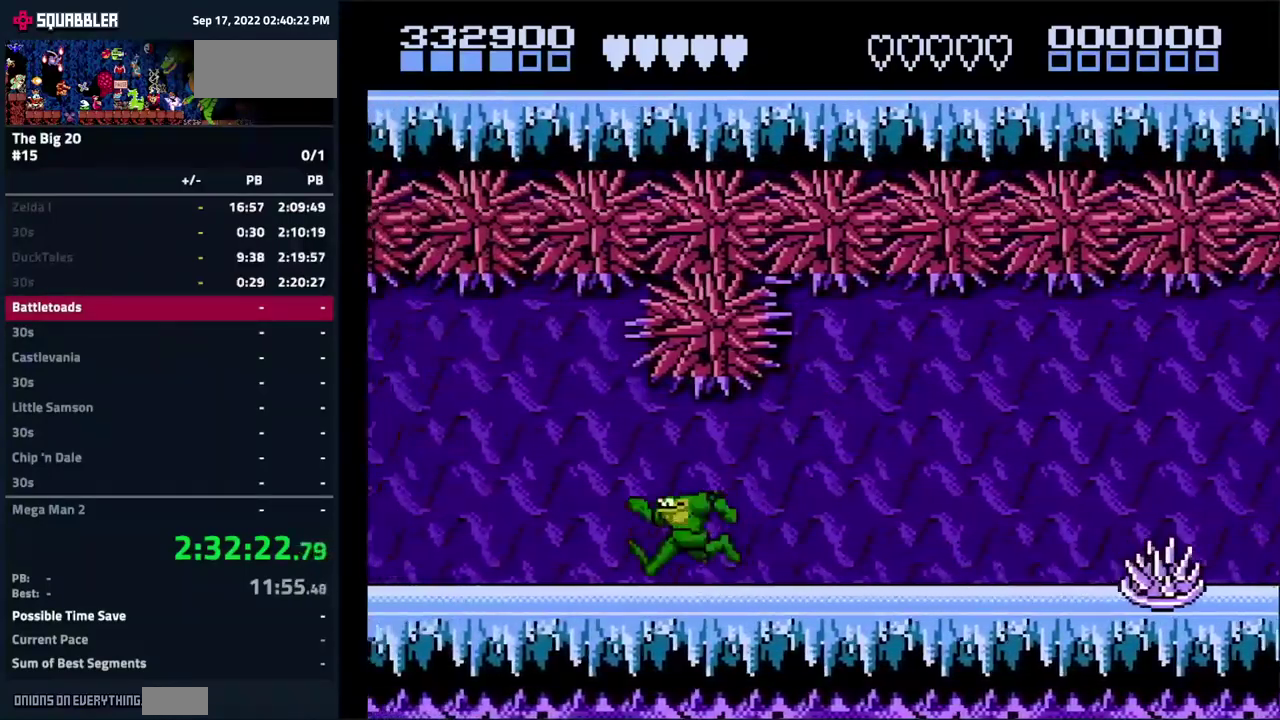
{"buttons": ["DPAD_LEFT"], "events": []}
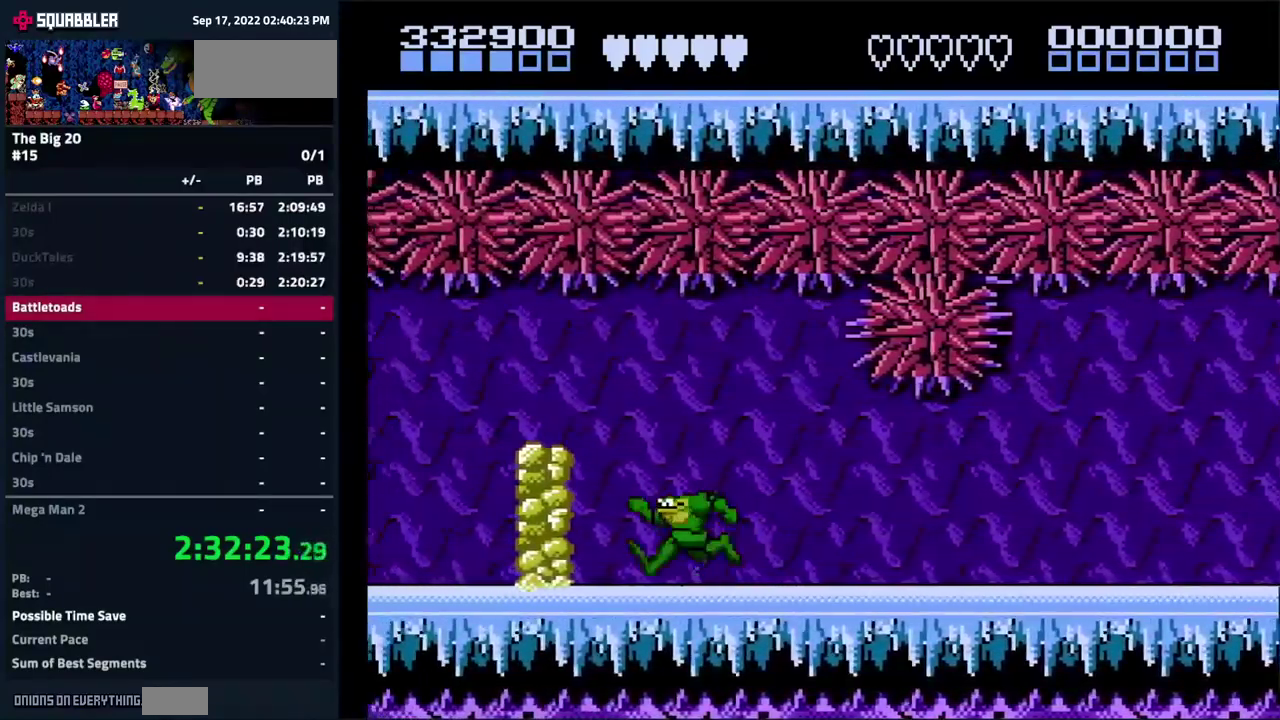
{"buttons": ["DPAD_LEFT"], "events": []}
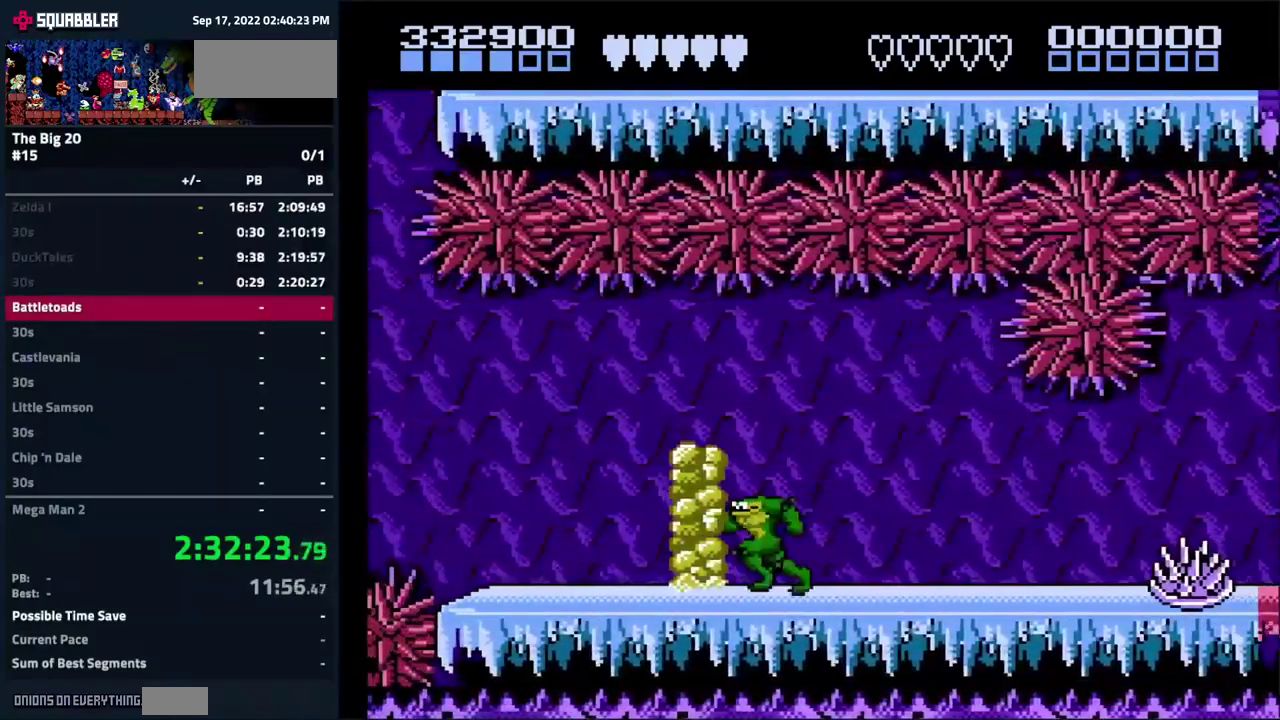
{"buttons": ["A", "DPAD_LEFT"], "events": [[500, "A", "down"]]}
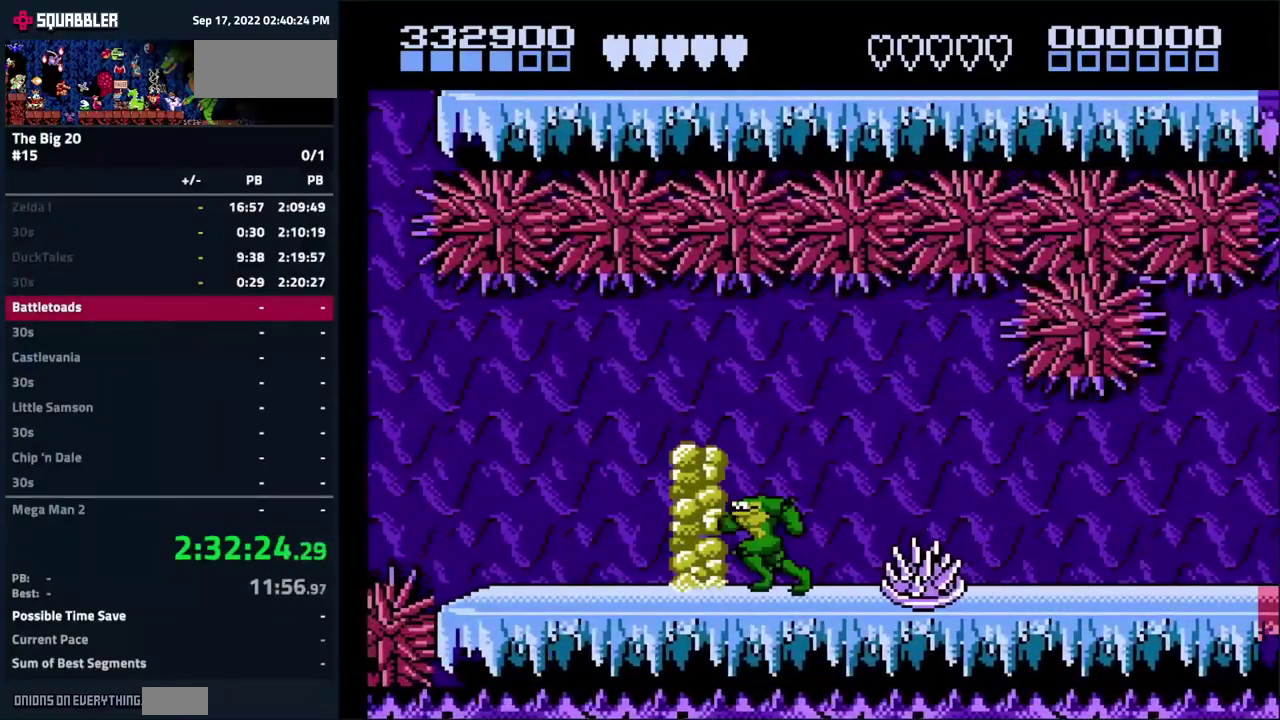
{"buttons": ["DPAD_LEFT"], "events": [[67, "A", "up"], [83, "DPAD_LEFT", "up"], [300, "DPAD_LEFT", "down"]]}
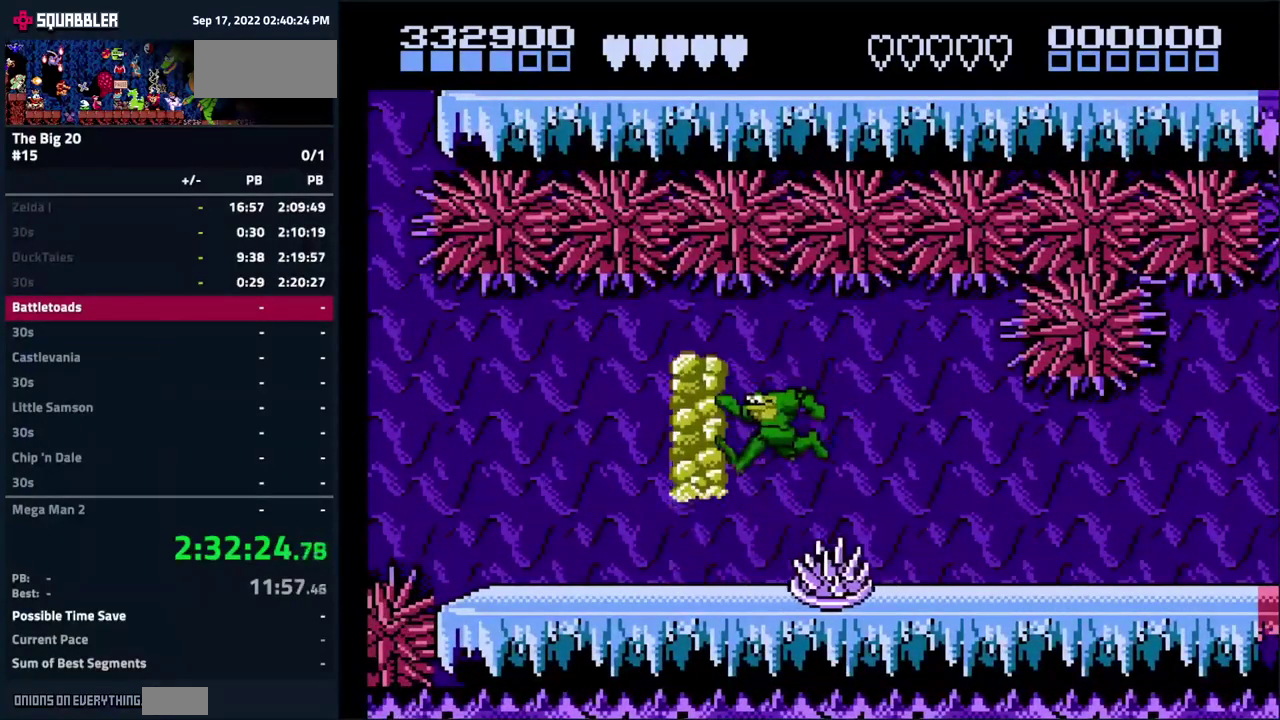
{"buttons": ["DPAD_LEFT"], "events": []}
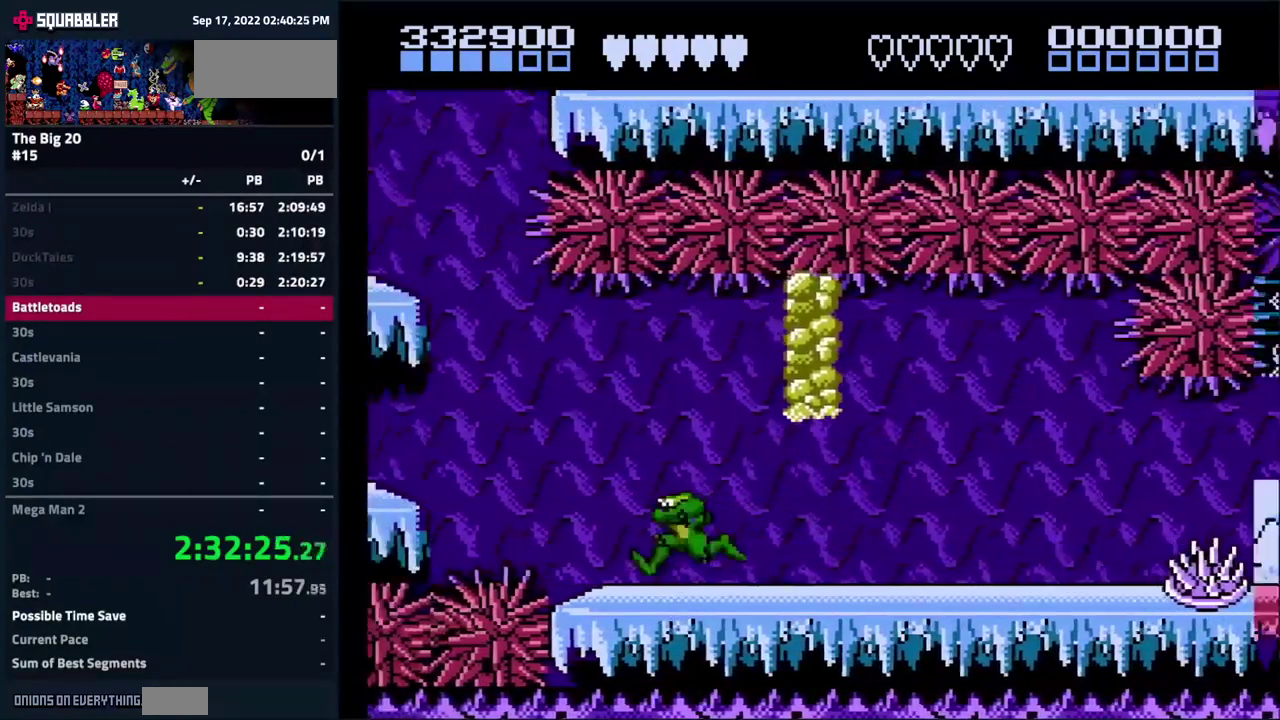
{"buttons": ["DPAD_LEFT"], "events": [[83, "A", "down"], [483, "A", "up"]]}
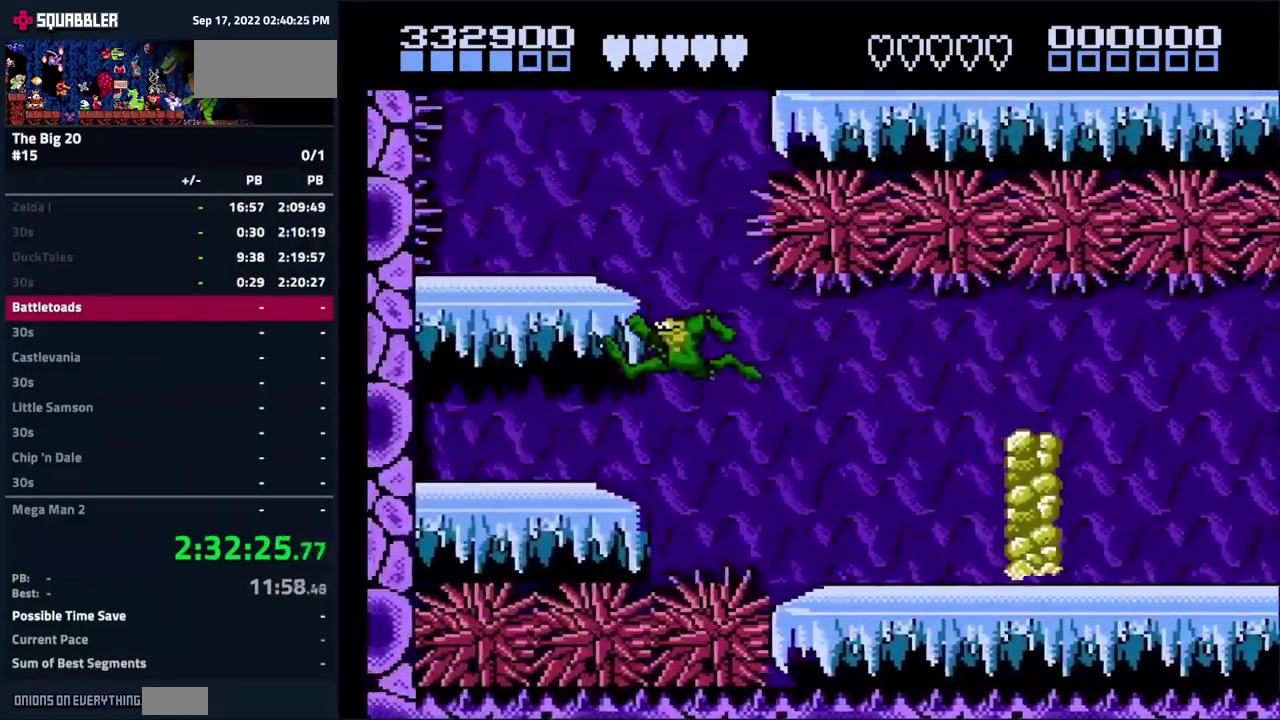
{"buttons": ["A"], "events": [[50, "DPAD_LEFT", "up"], [217, "A", "down"], [333, "DPAD_RIGHT", "down"], [433, "DPAD_RIGHT", "up"]]}
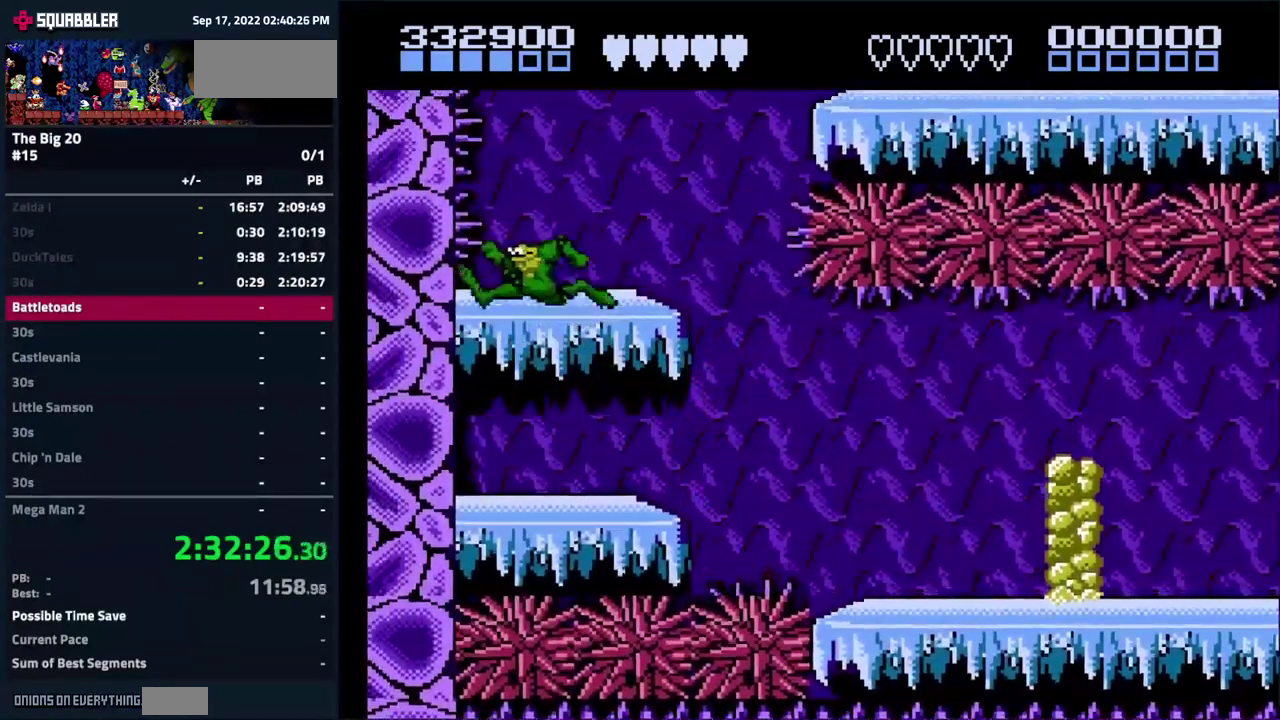
{"buttons": ["DPAD_RIGHT"], "events": [[183, "DPAD_RIGHT", "down"], [217, "A", "up"]]}
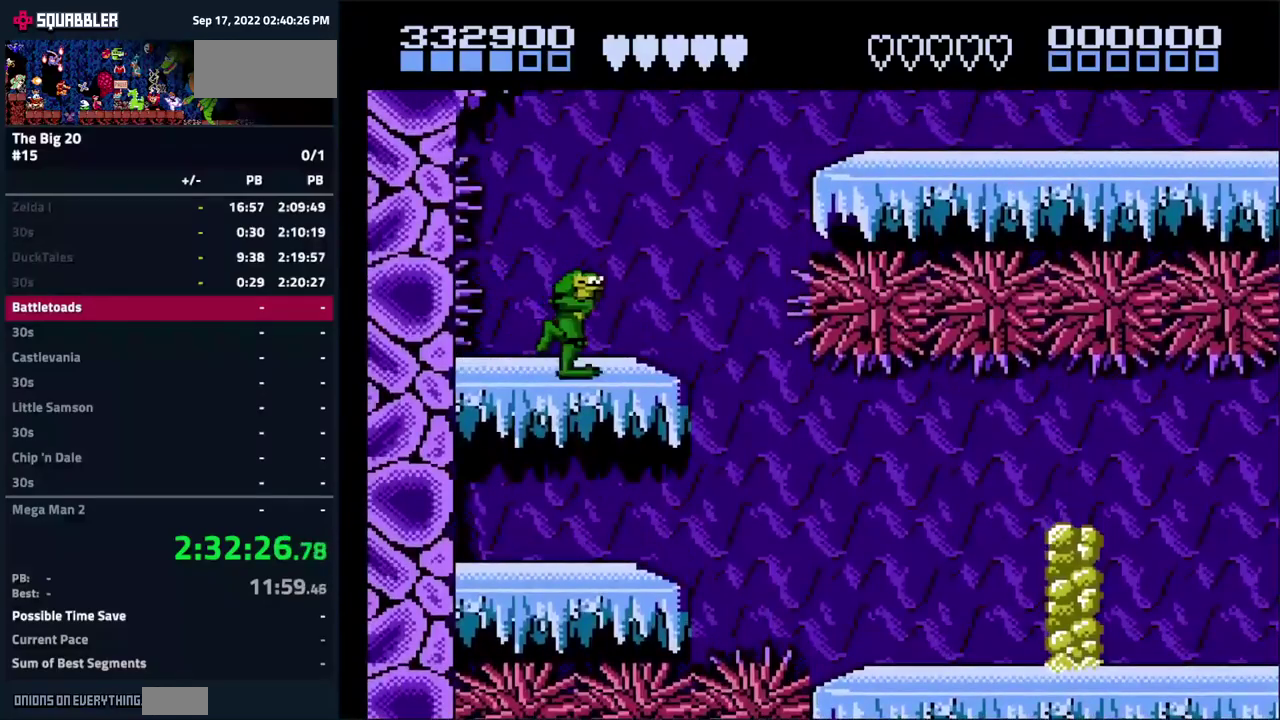
{"buttons": ["A", "DPAD_RIGHT"], "events": [[50, "A", "down"]]}
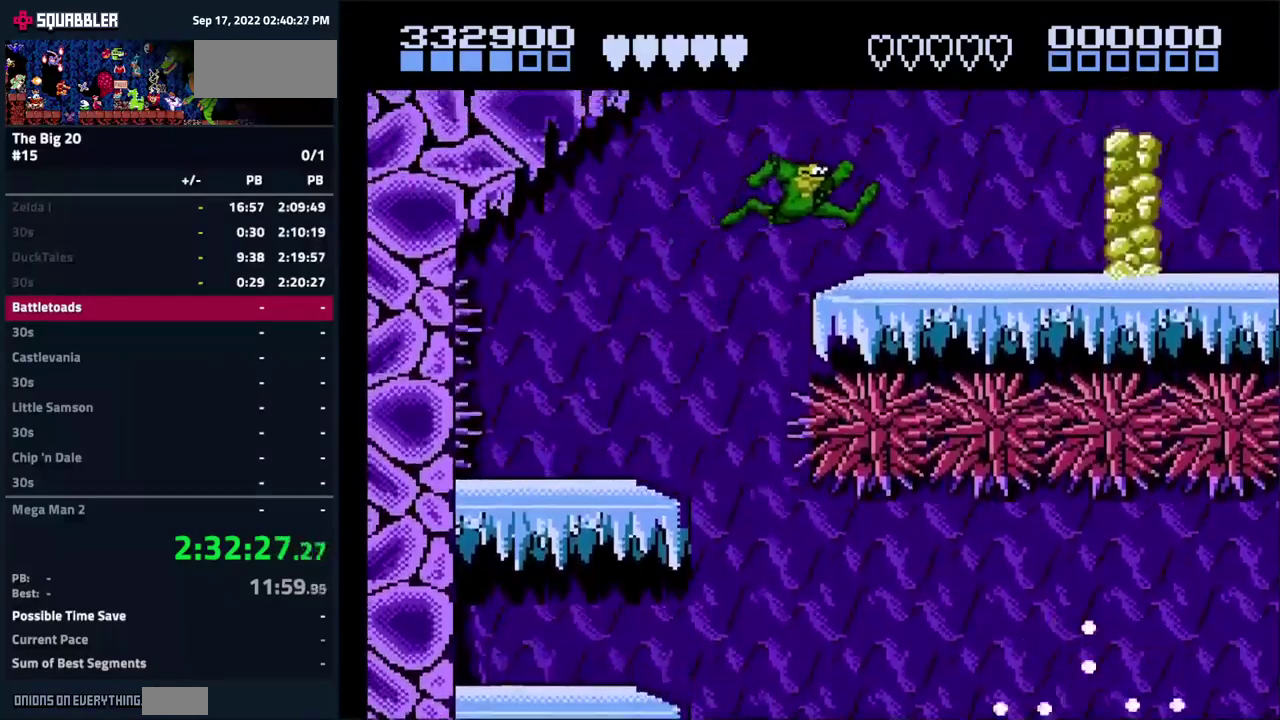
{"buttons": ["DPAD_RIGHT"], "events": [[484, "A", "up"]]}
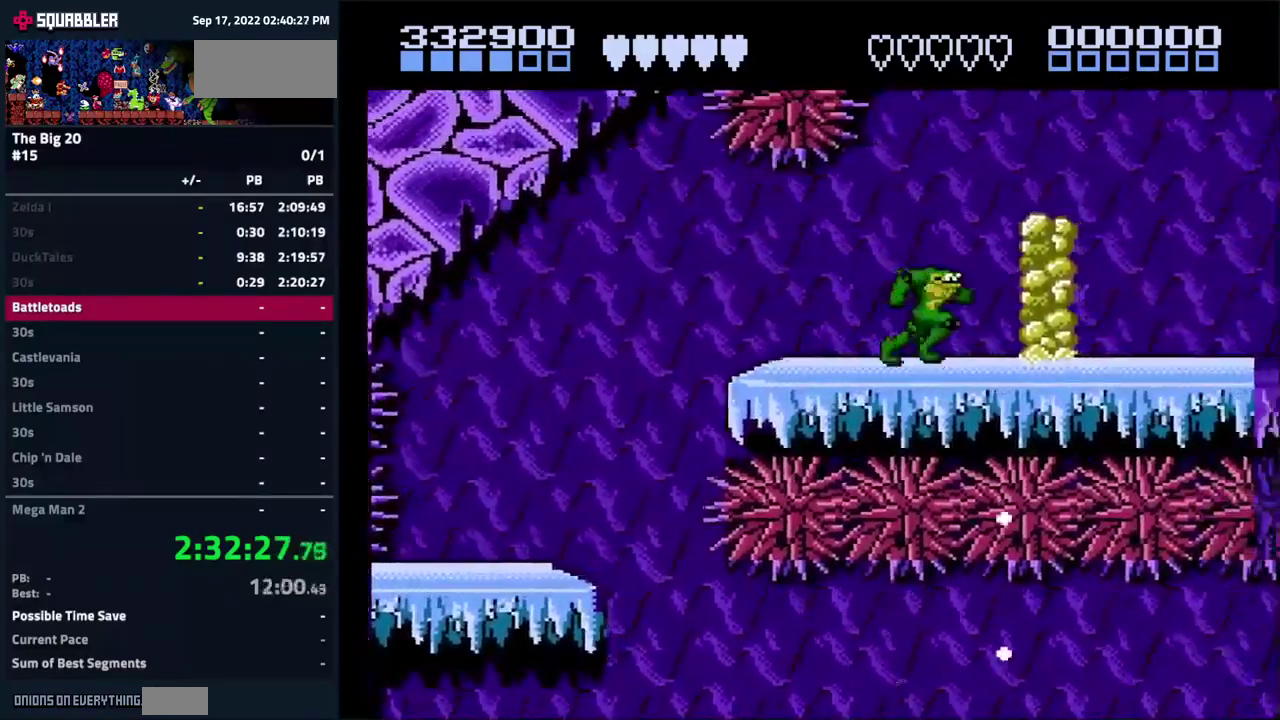
{"buttons": ["DPAD_RIGHT"], "events": []}
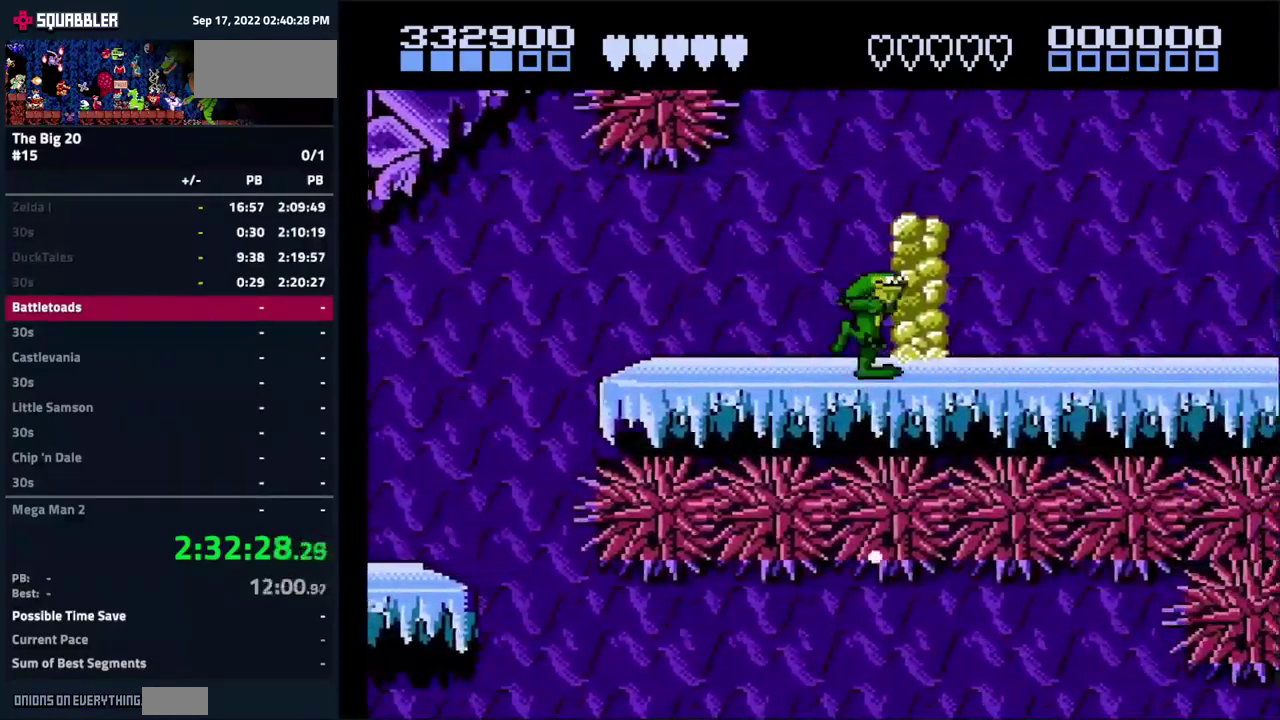
{"buttons": ["DPAD_RIGHT"], "events": []}
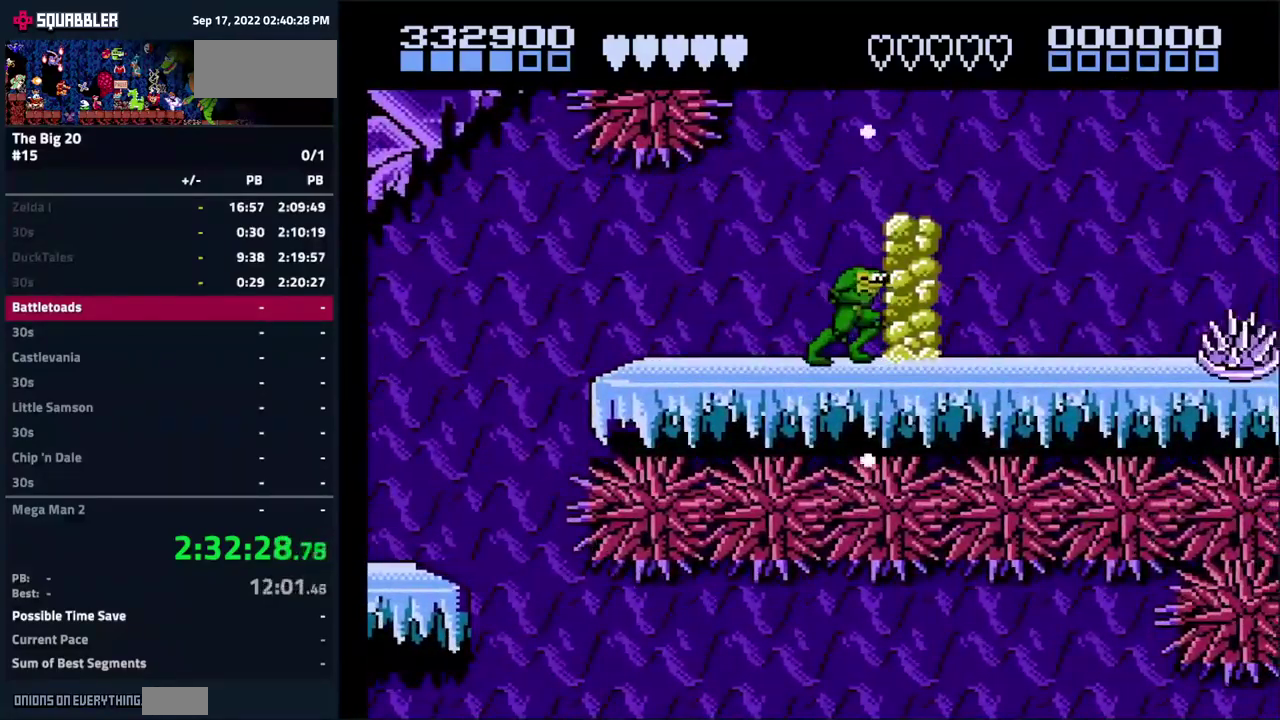
{"buttons": ["DPAD_RIGHT"], "events": []}
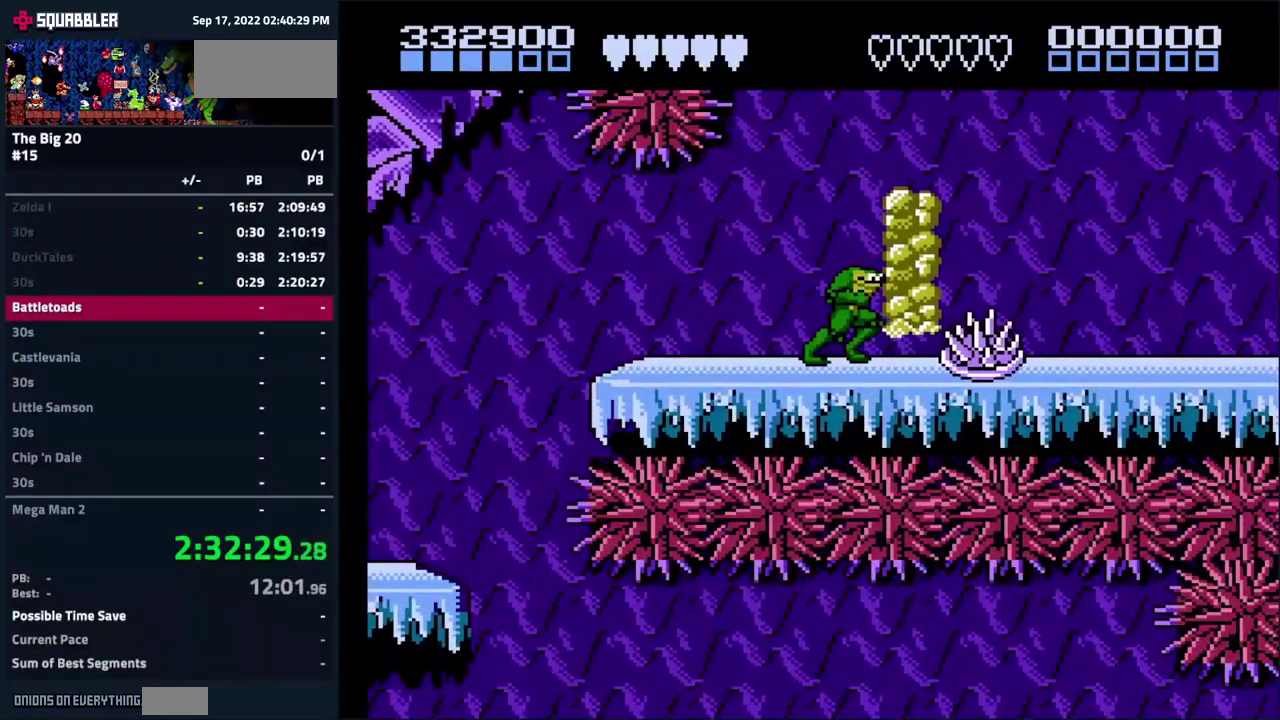
{"buttons": ["DPAD_RIGHT"], "events": []}
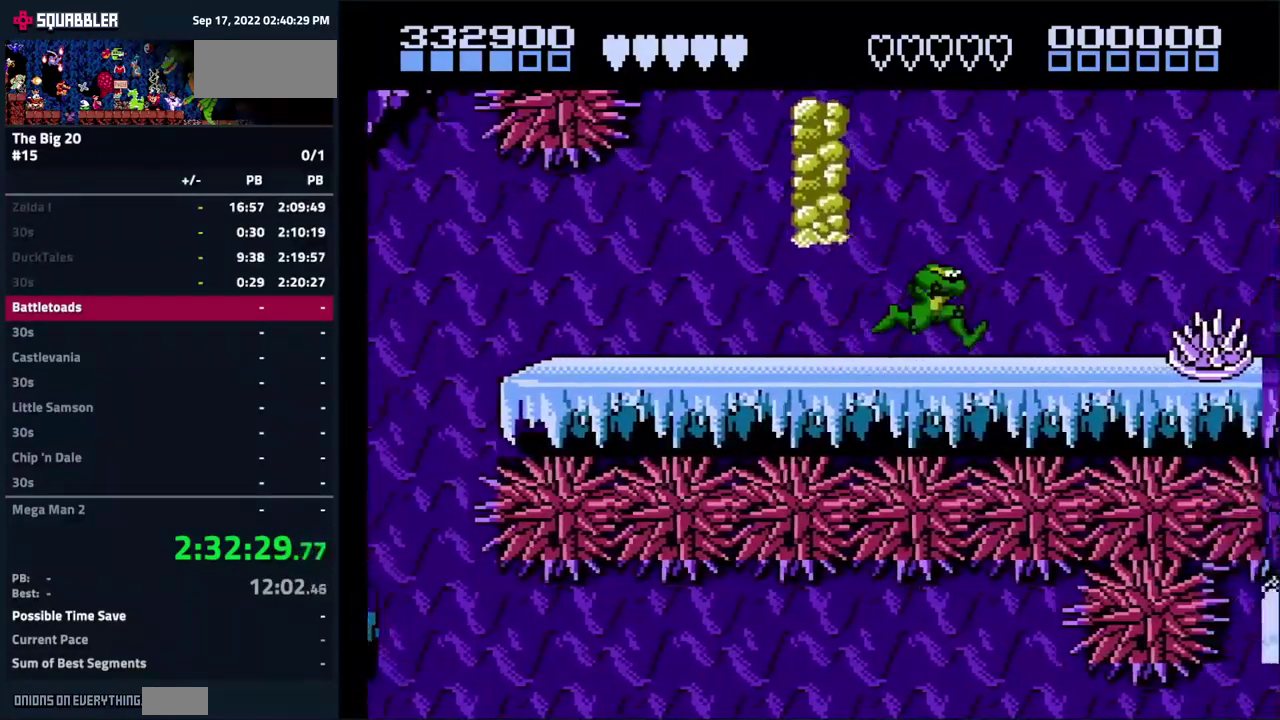
{"buttons": [], "events": [[50, "DPAD_RIGHT", "up"], [267, "DPAD_LEFT", "down"], [400, "DPAD_LEFT", "up"]]}
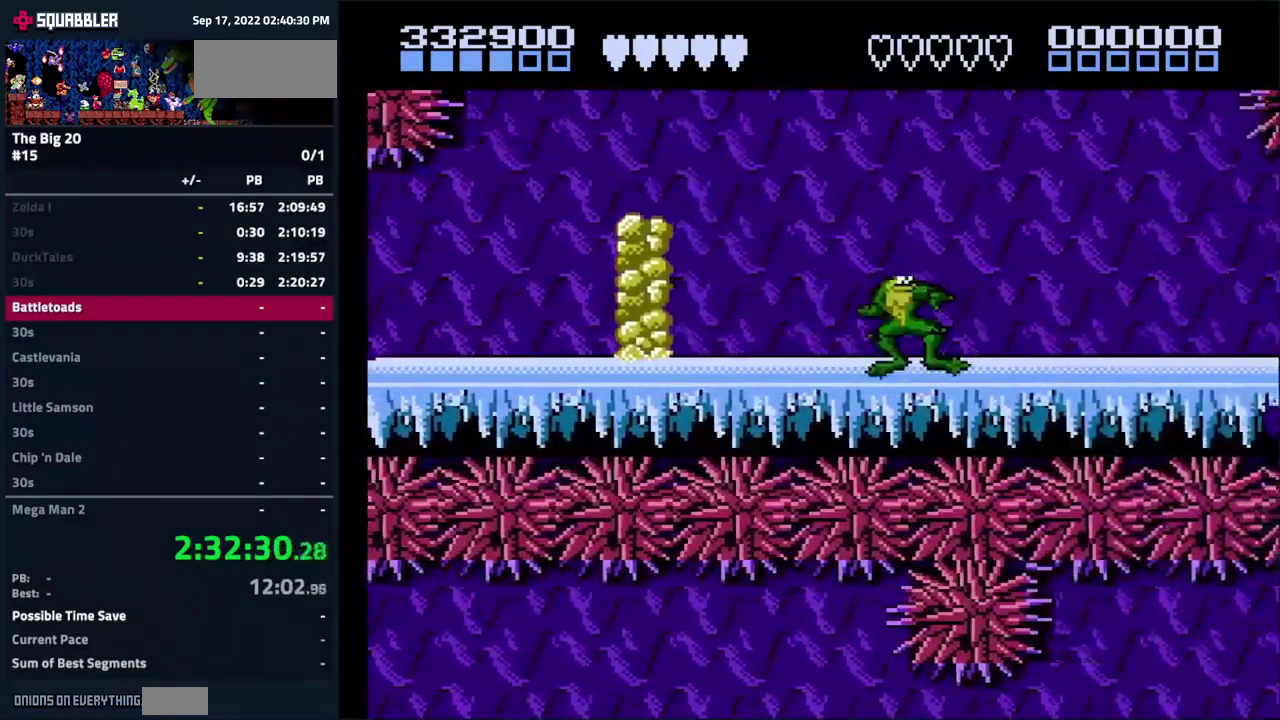
{"buttons": [], "events": [[50, "DPAD_RIGHT", "down"], [134, "DPAD_RIGHT", "up"]]}
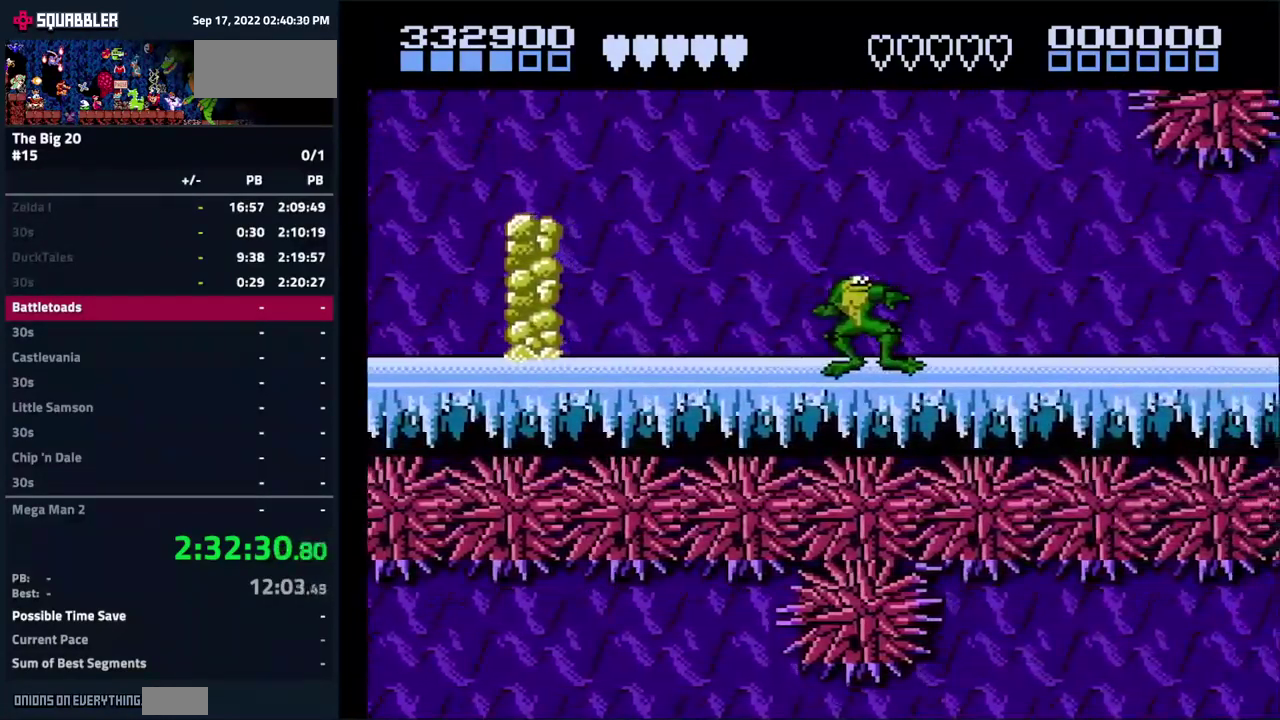
{"buttons": ["DPAD_RIGHT"], "events": [[150, "DPAD_RIGHT", "down"], [267, "DPAD_RIGHT", "up"], [434, "DPAD_RIGHT", "down"]]}